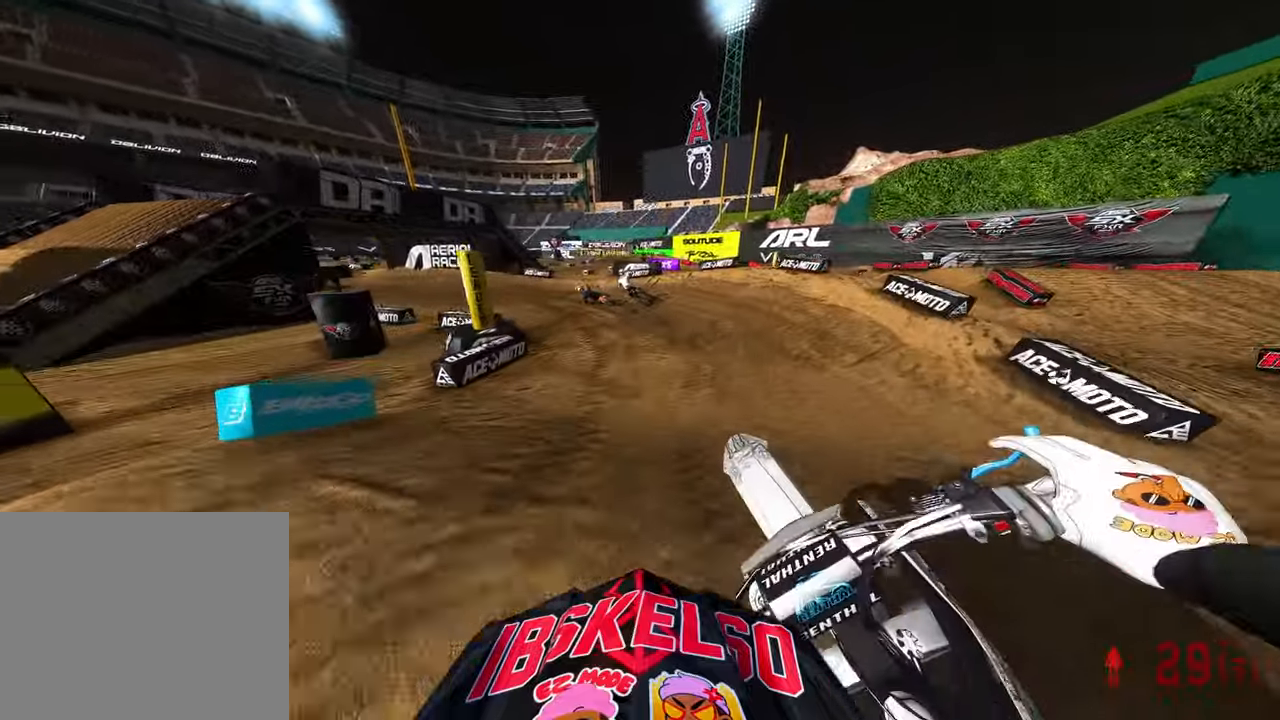
Gameplay with a controller (PlayStation layout); each line is a JSON object with the inputs held at the frame after it. "button_events" lists button changes between this image and that frame as [ms after this image, input, new state], when the widget could be followed in between (sticks are given only as held states). Not read: L2 other_buttons.
{"buttons": ["R2"], "left_stick": "up-left", "right_stick": "up-right", "button_events": [[83, "R3", "down"], [200, "R3", "up"]]}
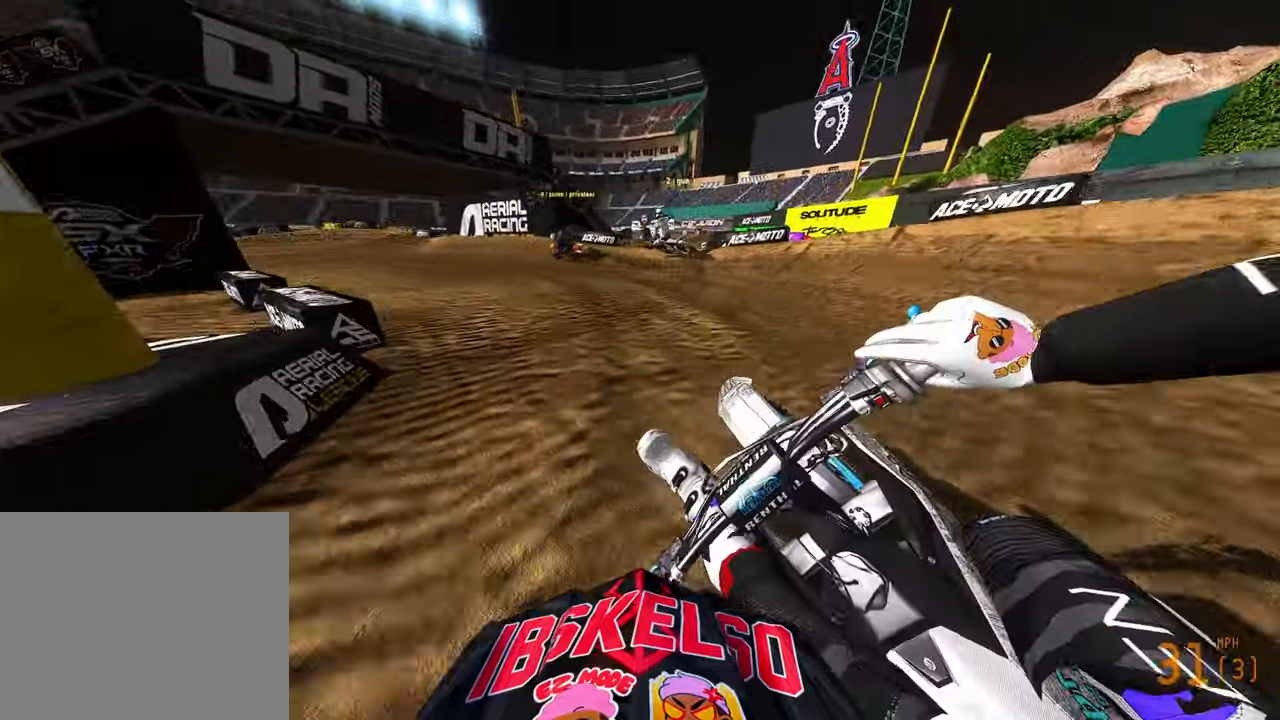
{"buttons": [], "left_stick": "up-left", "right_stick": "down", "button_events": [[433, "R2", "up"]]}
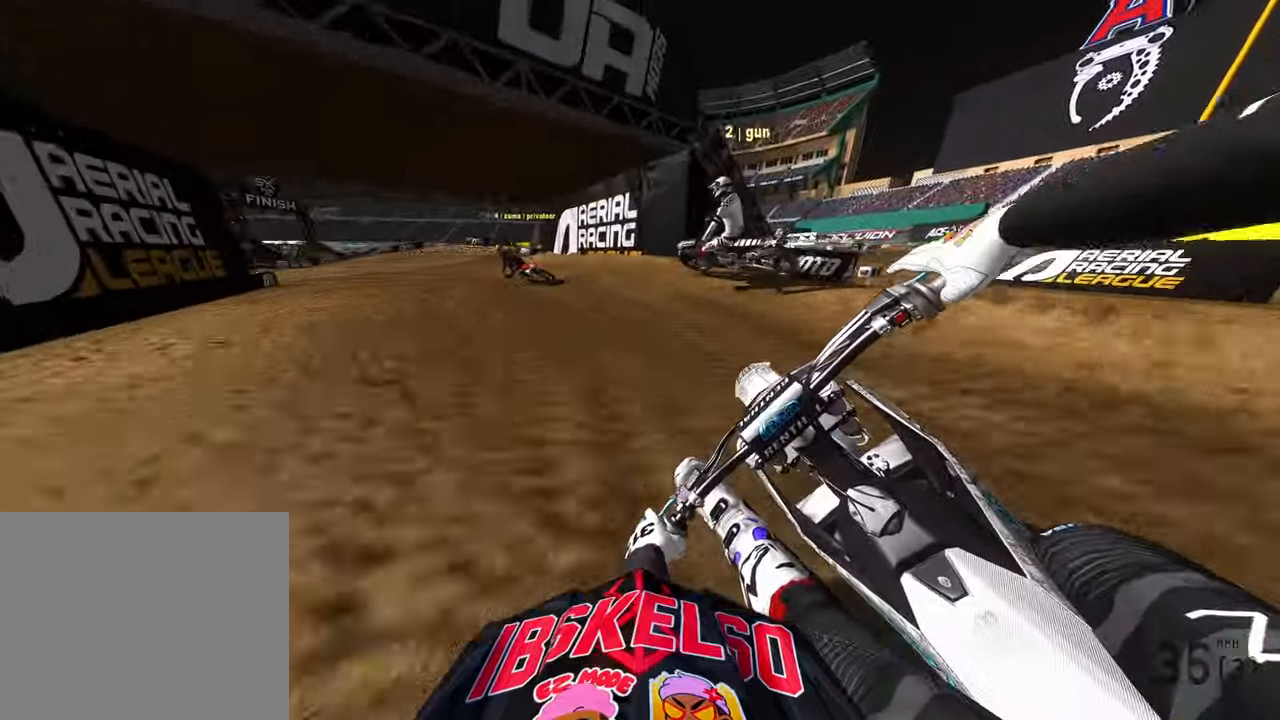
{"buttons": [], "left_stick": "up-left", "right_stick": "down", "button_events": []}
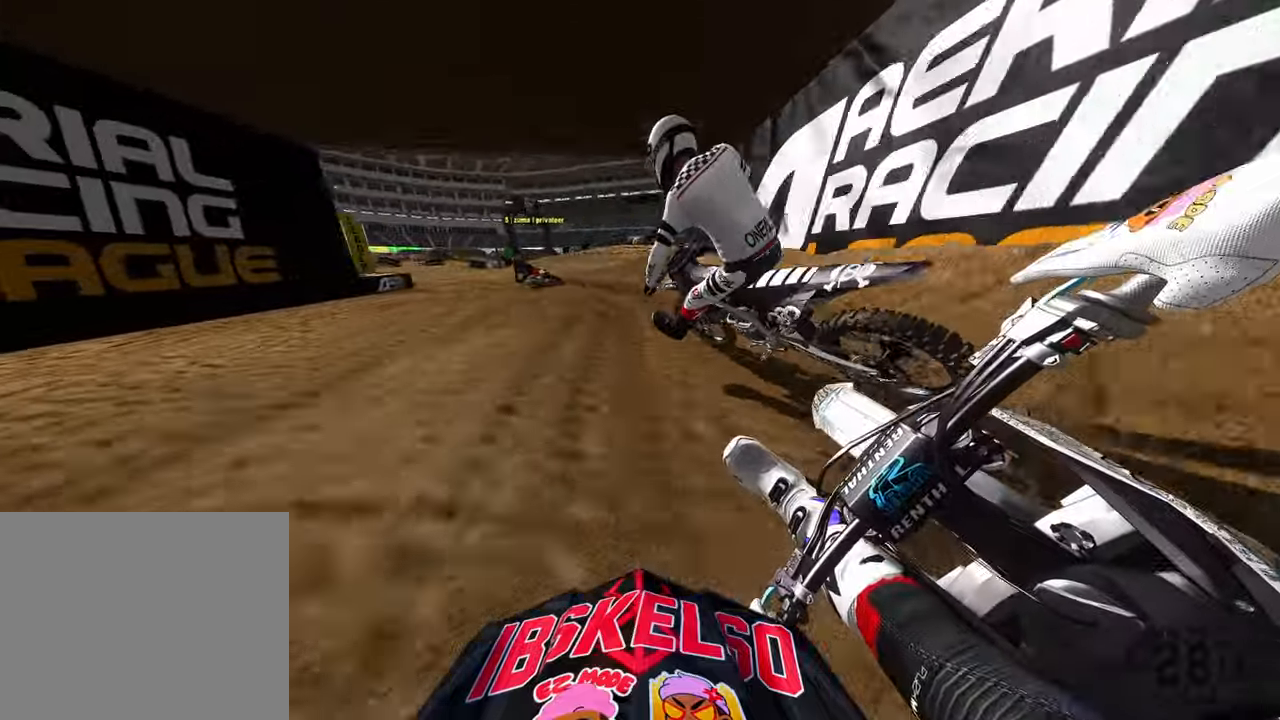
{"buttons": ["R2"], "left_stick": "up-left", "right_stick": "right", "button_events": [[67, "R2", "down"]]}
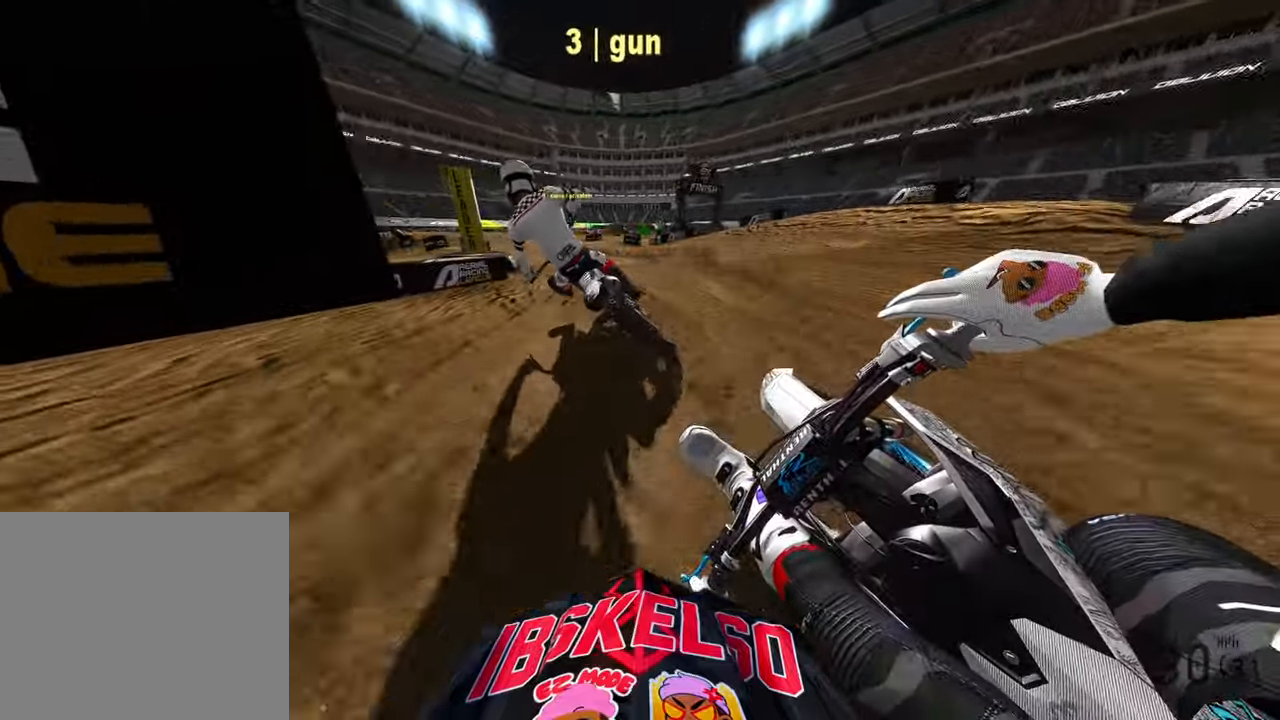
{"buttons": ["R2"], "left_stick": "up-left", "right_stick": "right", "button_events": []}
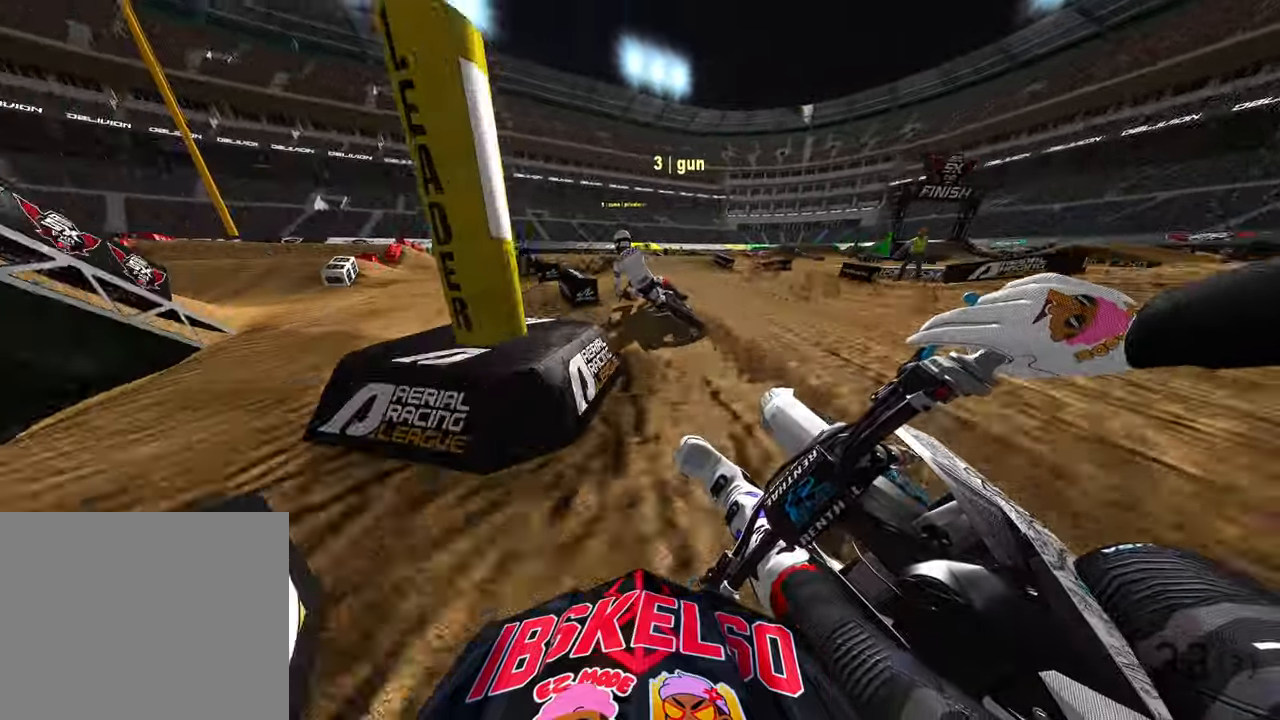
{"buttons": ["R2"], "left_stick": "up", "right_stick": "down-left", "button_events": [[17, "R3", "down"], [133, "R3", "up"]]}